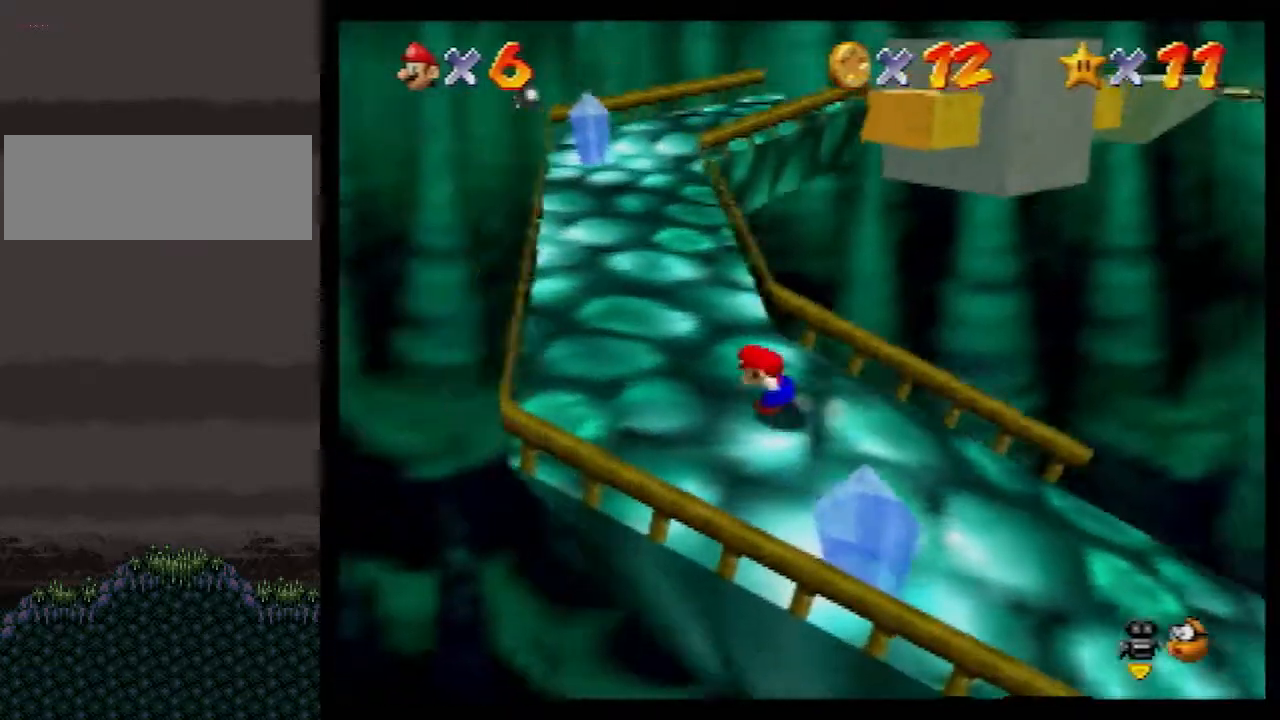
Gameplay with a controller (Nintendo layout); each line is a JSON object with the inputs held at the frame after it. "events" lists button and stick changes between this image and that frame as [ms after this image, input, new state], when the widget could be followed in between. Not read: L1 L3 R3.
{"buttons": ["Z"], "left_stick": "up-left", "events": [[67, "left_stick", "up"], [83, "Z", "up"], [283, "Z", "down"], [350, "A", "down"], [417, "A", "up"], [417, "left_stick", "up-left"]]}
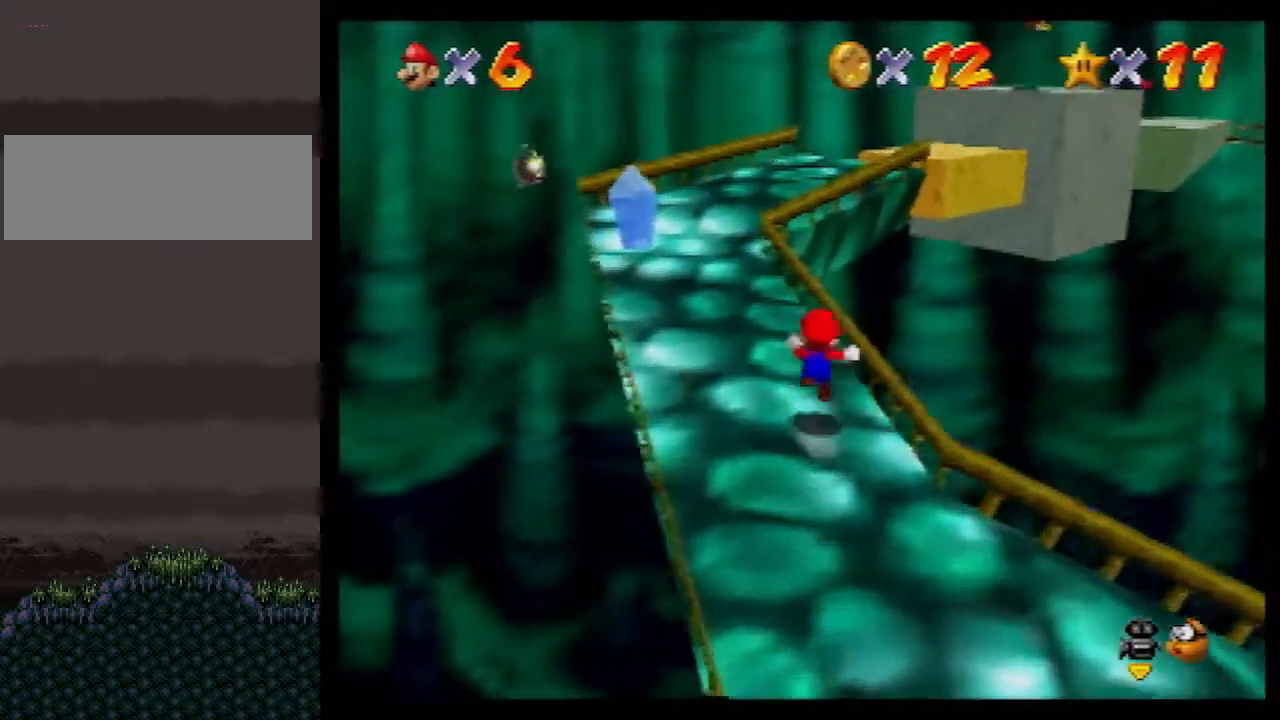
{"buttons": ["Z"], "left_stick": "up-left", "events": [[333, "C_LEFT", "down"], [400, "C_LEFT", "up"]]}
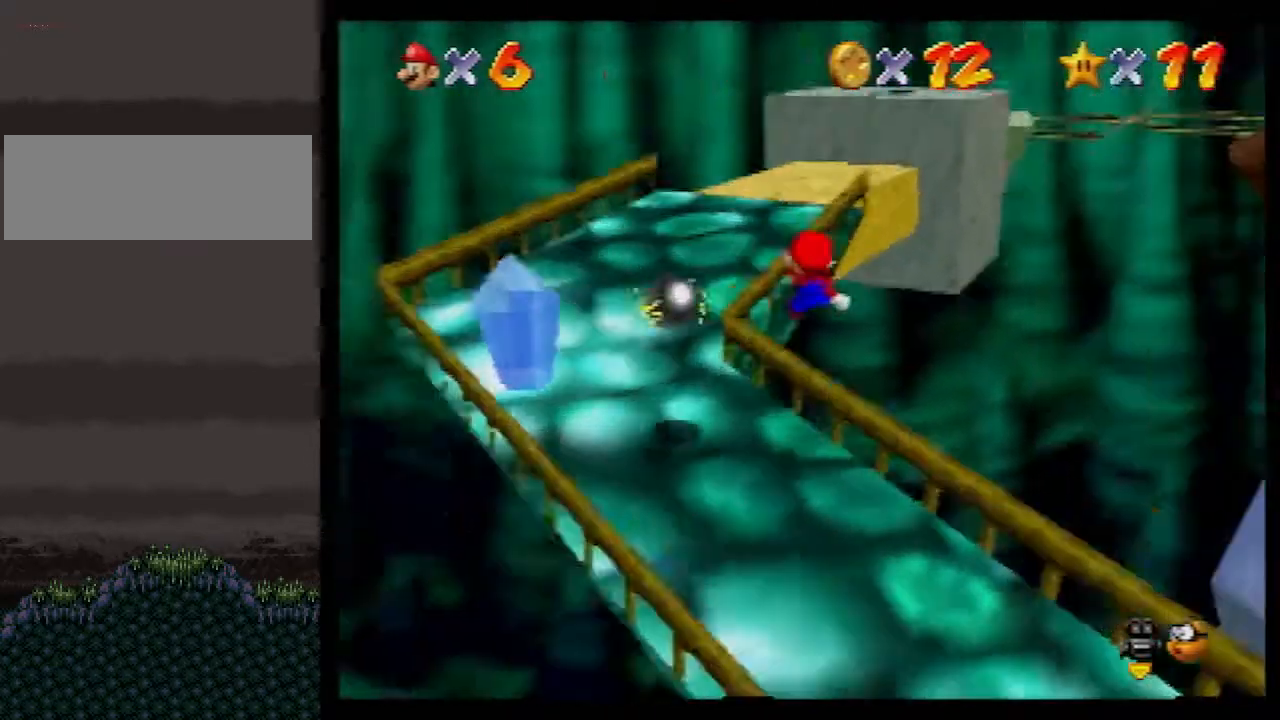
{"buttons": [], "left_stick": "up", "events": [[333, "left_stick", "up"], [400, "Z", "up"]]}
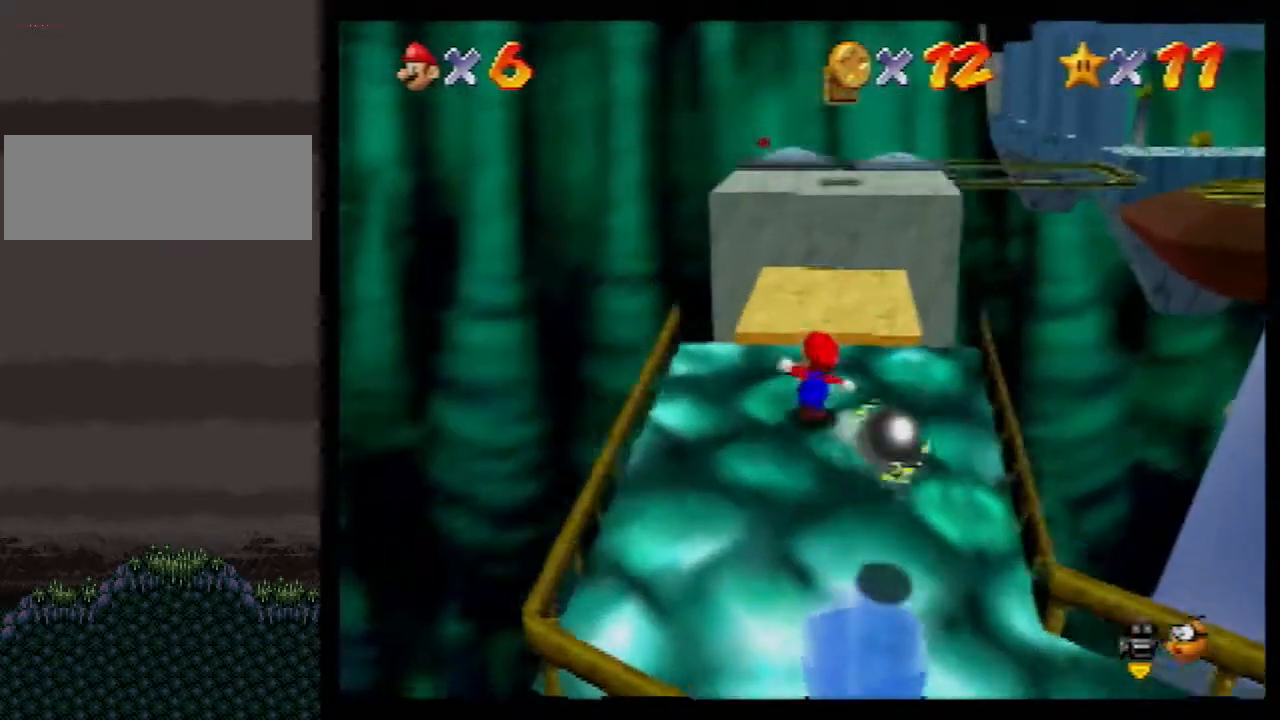
{"buttons": [], "left_stick": "up-left", "events": [[17, "A", "down"], [17, "B", "down"], [217, "left_stick", "up-left"], [317, "A", "up"], [350, "B", "up"], [417, "C_LEFT", "down"], [467, "C_LEFT", "up"]]}
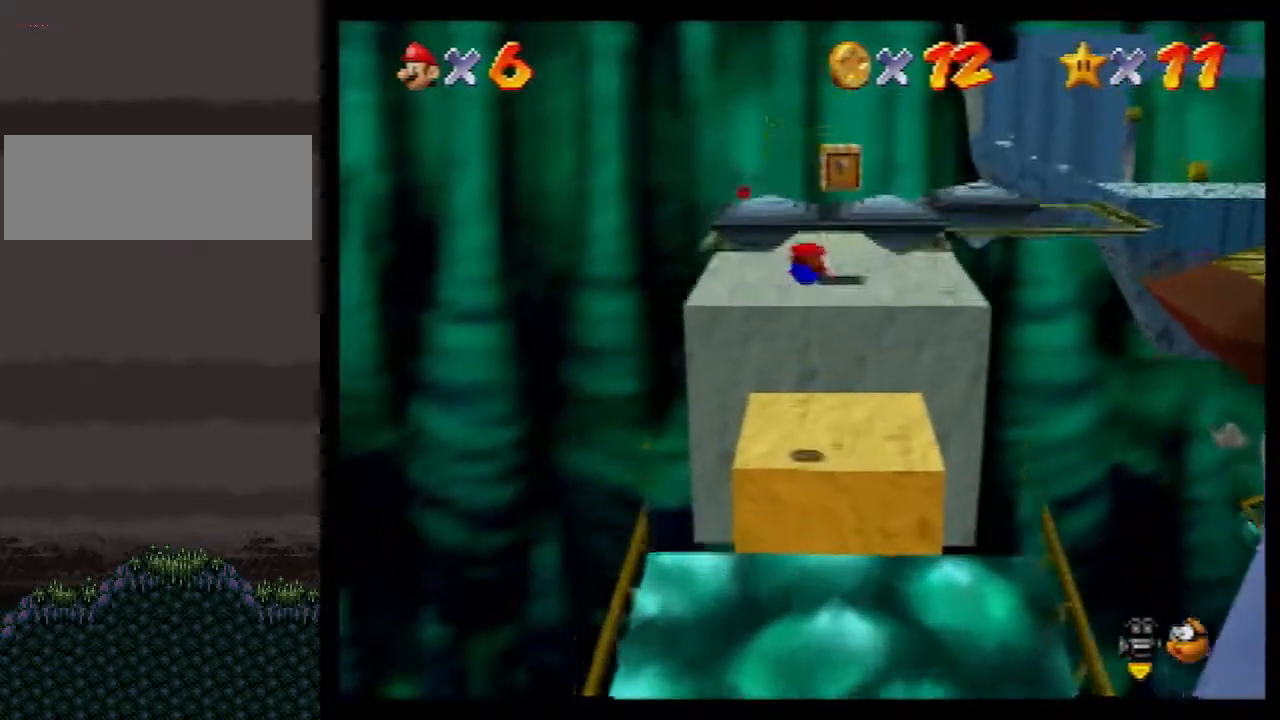
{"buttons": ["B"], "left_stick": "left", "events": [[33, "C_LEFT", "down"], [150, "C_LEFT", "up"], [150, "left_stick", "left"], [467, "B", "down"]]}
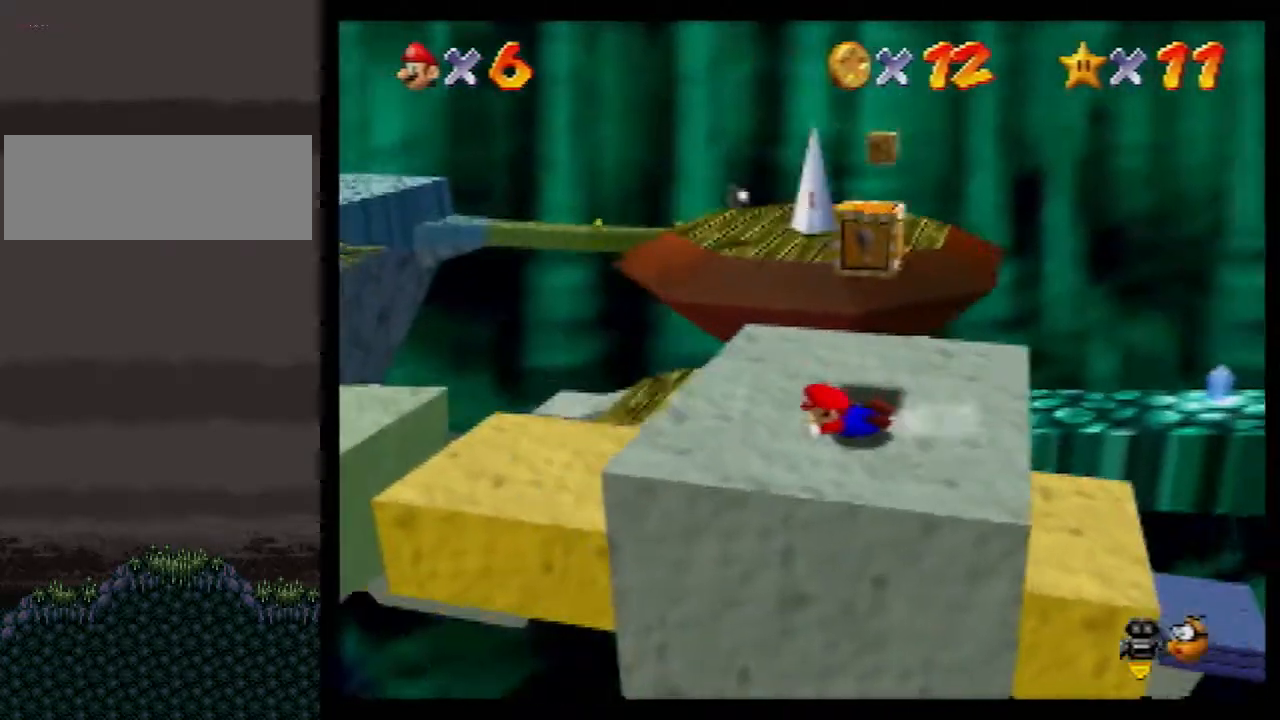
{"buttons": [], "left_stick": "up", "events": [[33, "A", "down"], [67, "B", "up"], [100, "A", "up"], [117, "left_stick", "up-right"], [500, "left_stick", "up"]]}
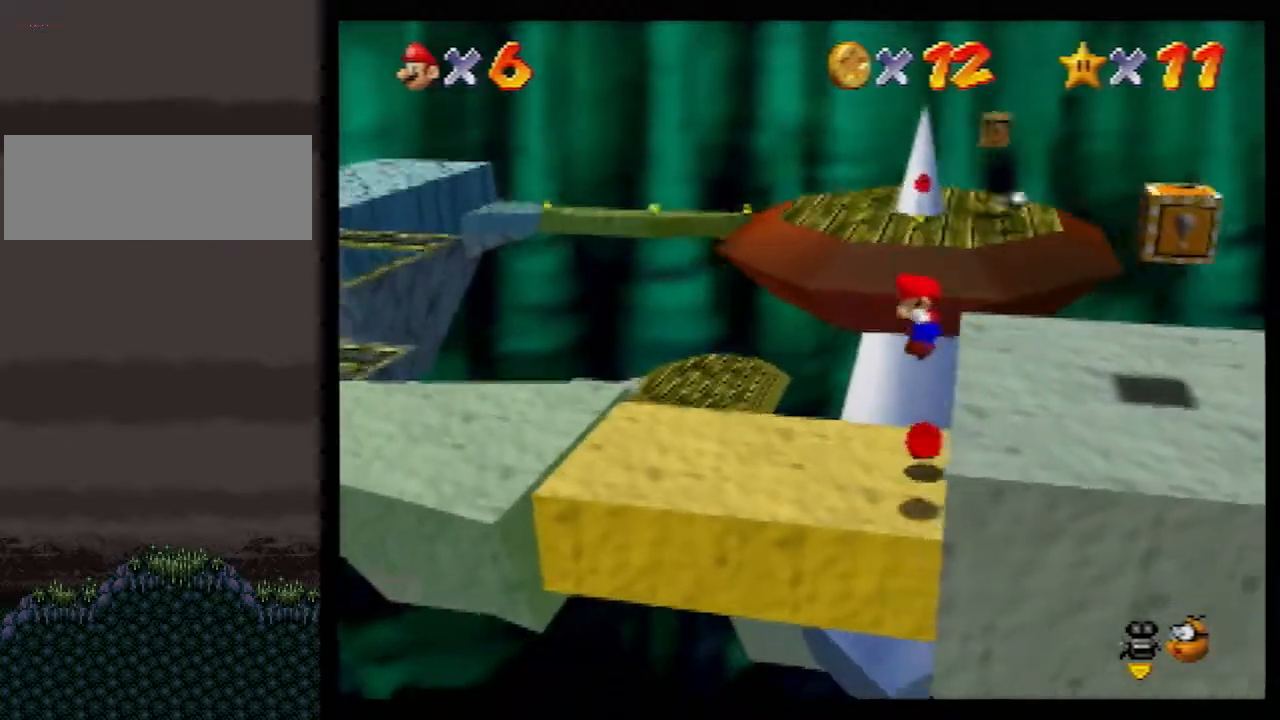
{"buttons": [], "left_stick": "up", "events": []}
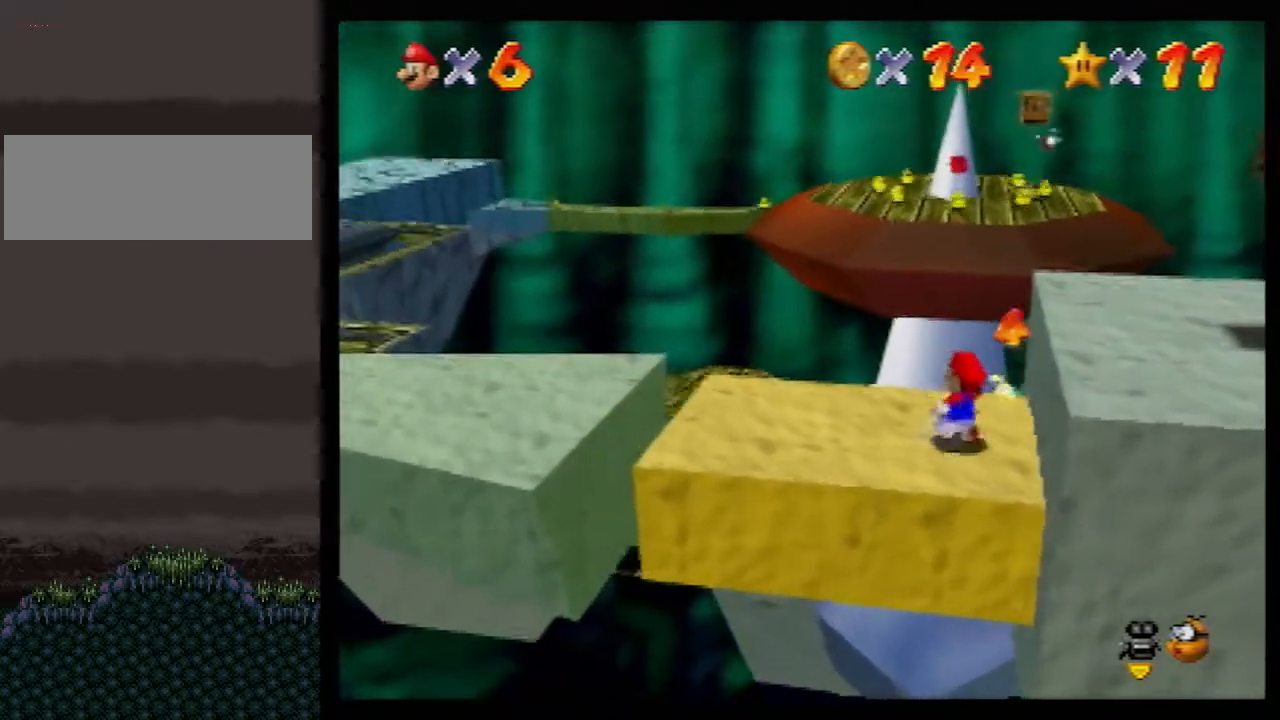
{"buttons": ["Z"], "left_stick": "up-right", "events": [[33, "Z", "down"], [100, "A", "down"], [150, "A", "up"], [350, "left_stick", "up-right"]]}
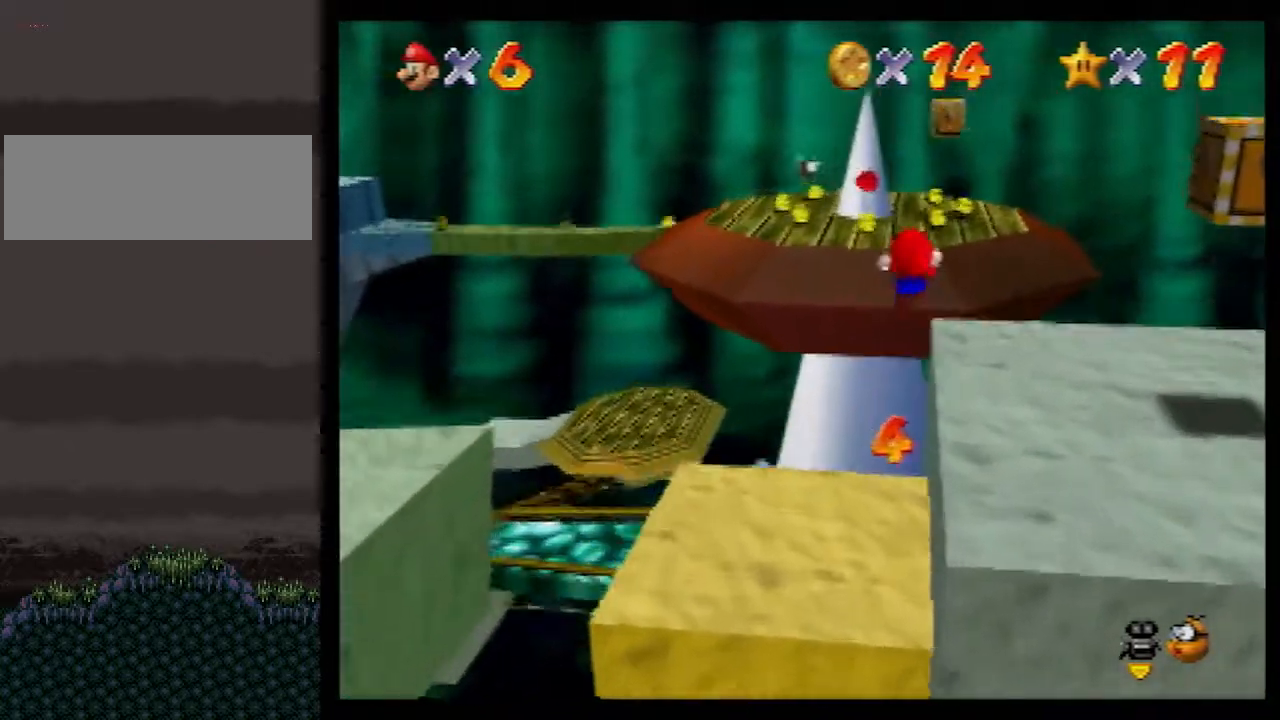
{"buttons": ["Z"], "left_stick": "down-right", "events": [[33, "C_RIGHT", "down"], [83, "C_RIGHT", "up"], [117, "left_stick", "right"], [183, "C_RIGHT", "down"], [250, "C_RIGHT", "up"], [367, "left_stick", "down-right"]]}
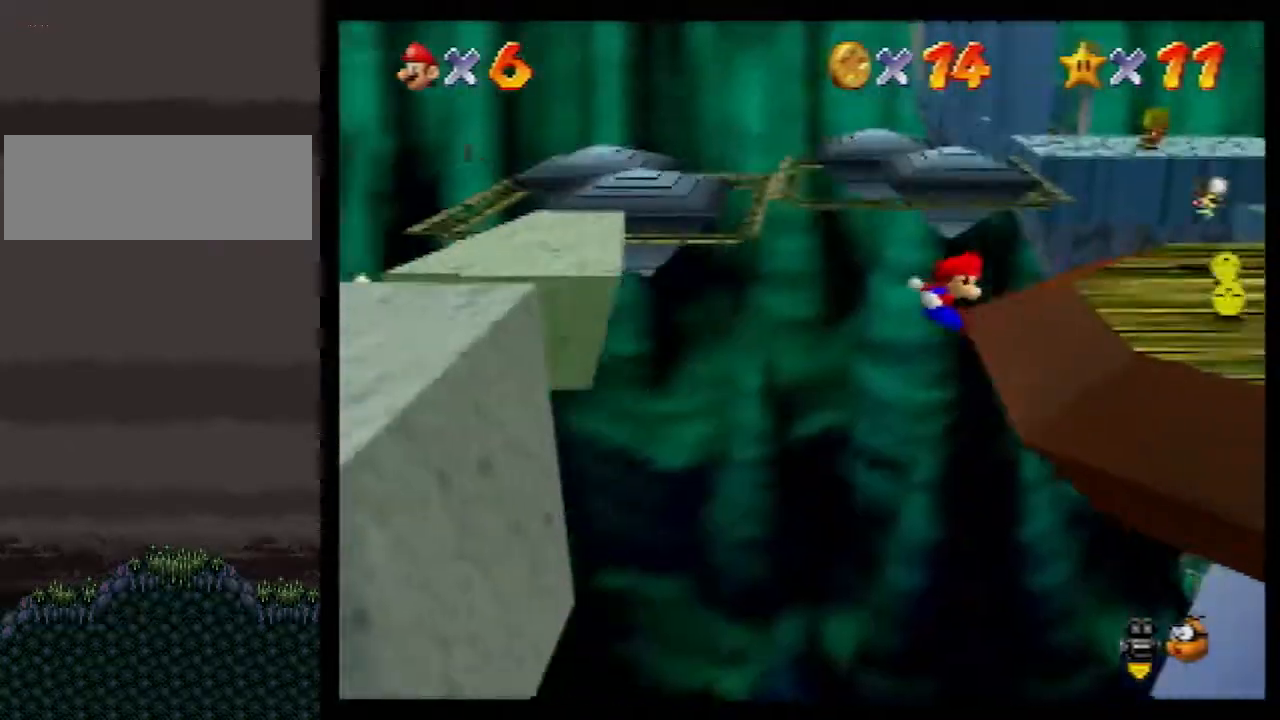
{"buttons": [], "left_stick": "up", "events": [[217, "left_stick", "right"], [317, "C_RIGHT", "down"], [367, "C_RIGHT", "up"], [367, "Z", "up"], [367, "left_stick", "up"]]}
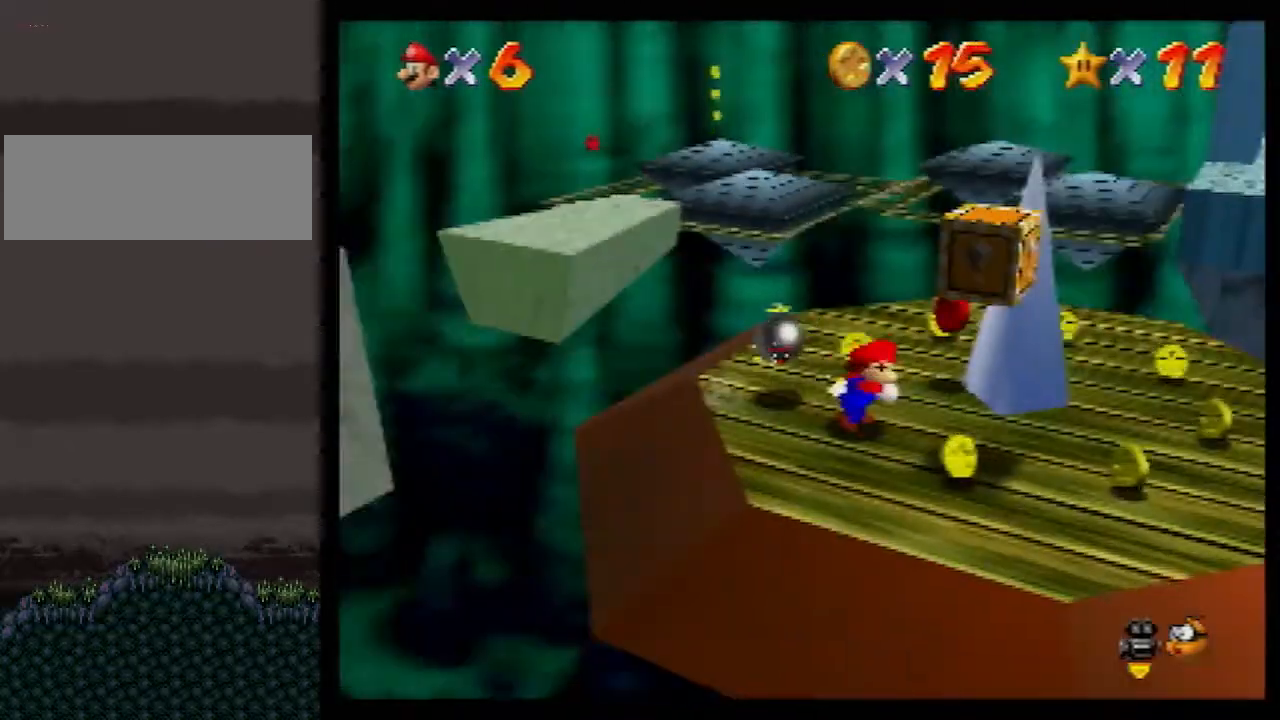
{"buttons": ["Z"], "left_stick": "up", "events": [[67, "left_stick", "up-left"], [433, "left_stick", "up"], [500, "Z", "down"]]}
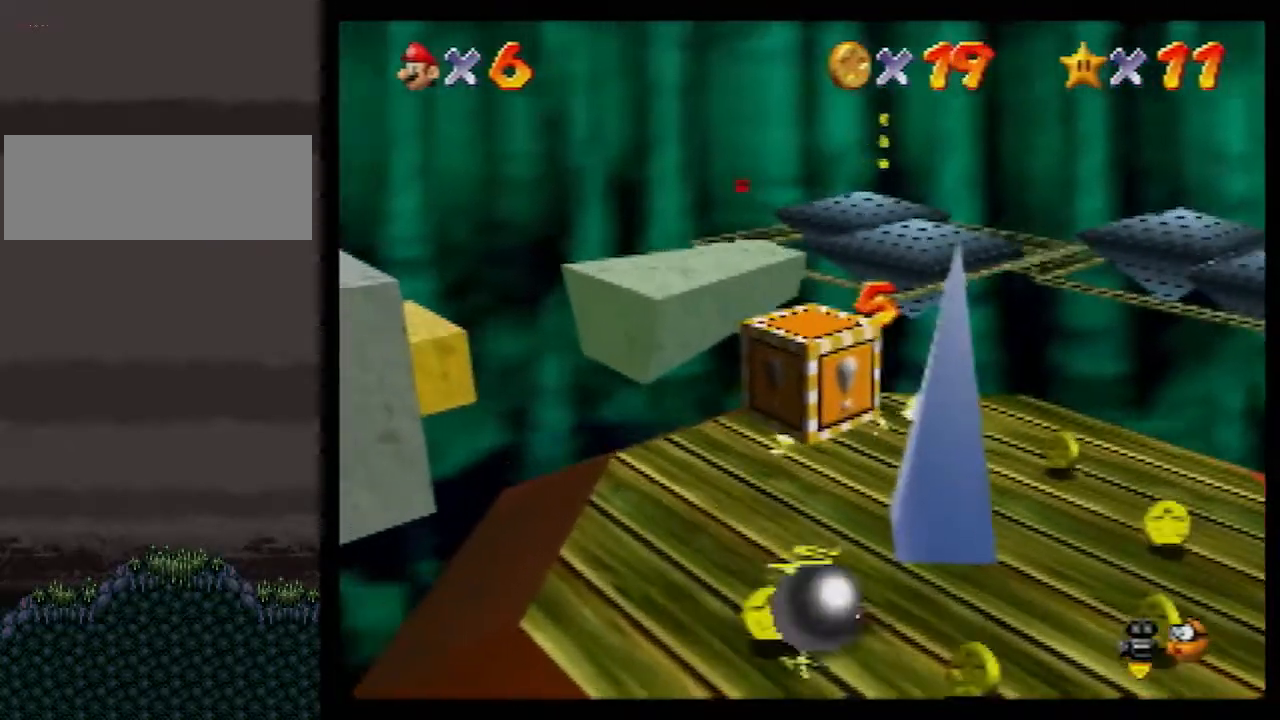
{"buttons": ["Z"], "left_stick": "left", "events": [[67, "A", "down"], [117, "A", "up"], [150, "left_stick", "up-left"], [383, "left_stick", "left"]]}
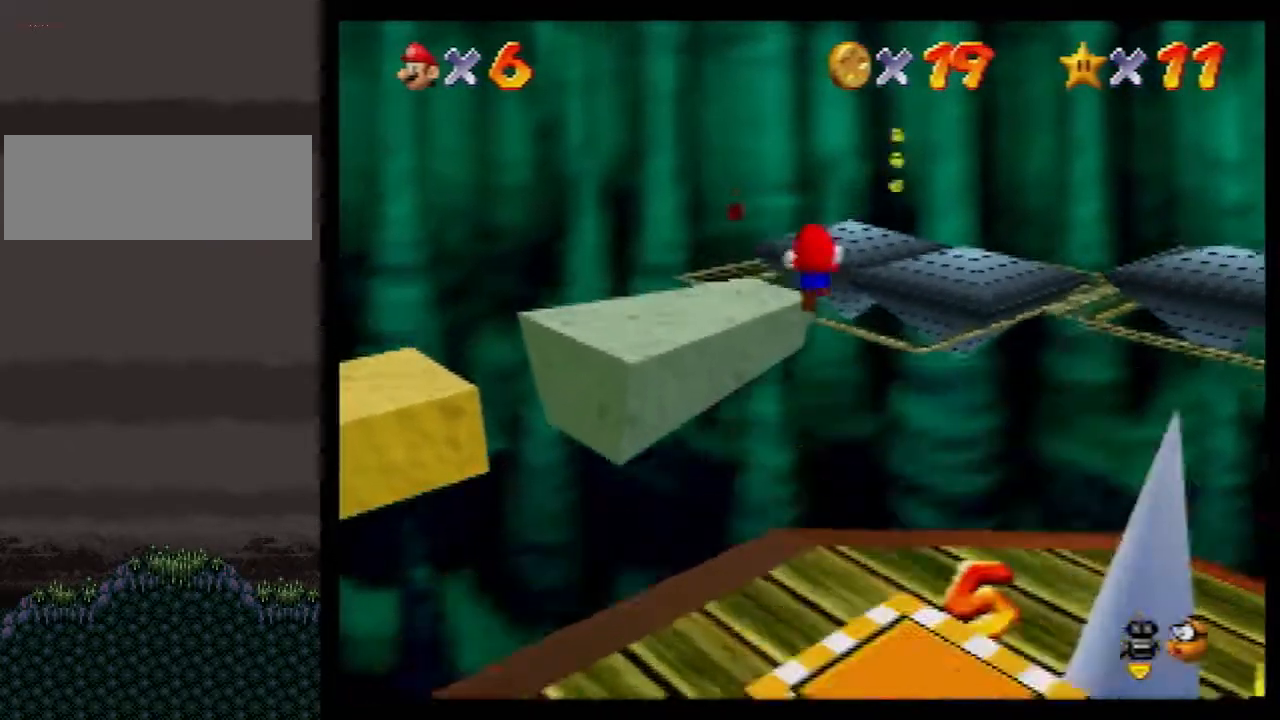
{"buttons": ["Z"], "left_stick": "left", "events": []}
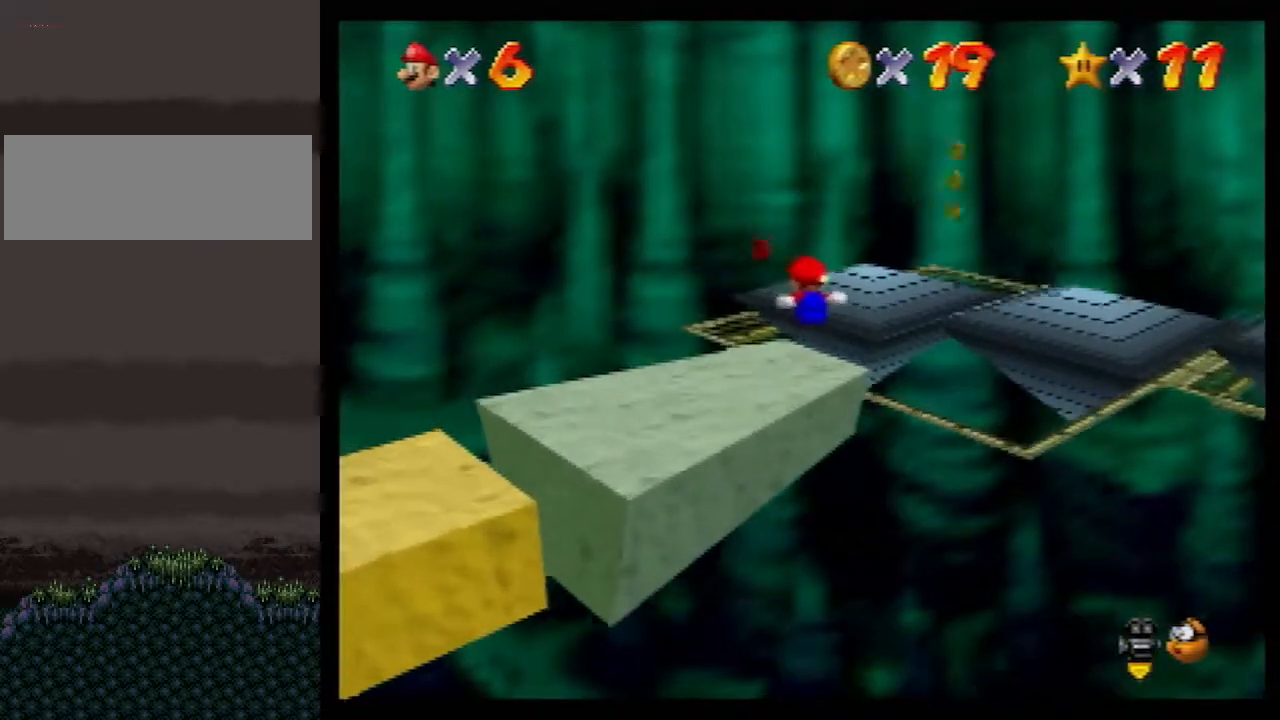
{"buttons": ["C_LEFT"], "left_stick": "up", "events": [[150, "left_stick", "up-left"], [383, "left_stick", "up"], [400, "Z", "up"], [467, "C_LEFT", "down"]]}
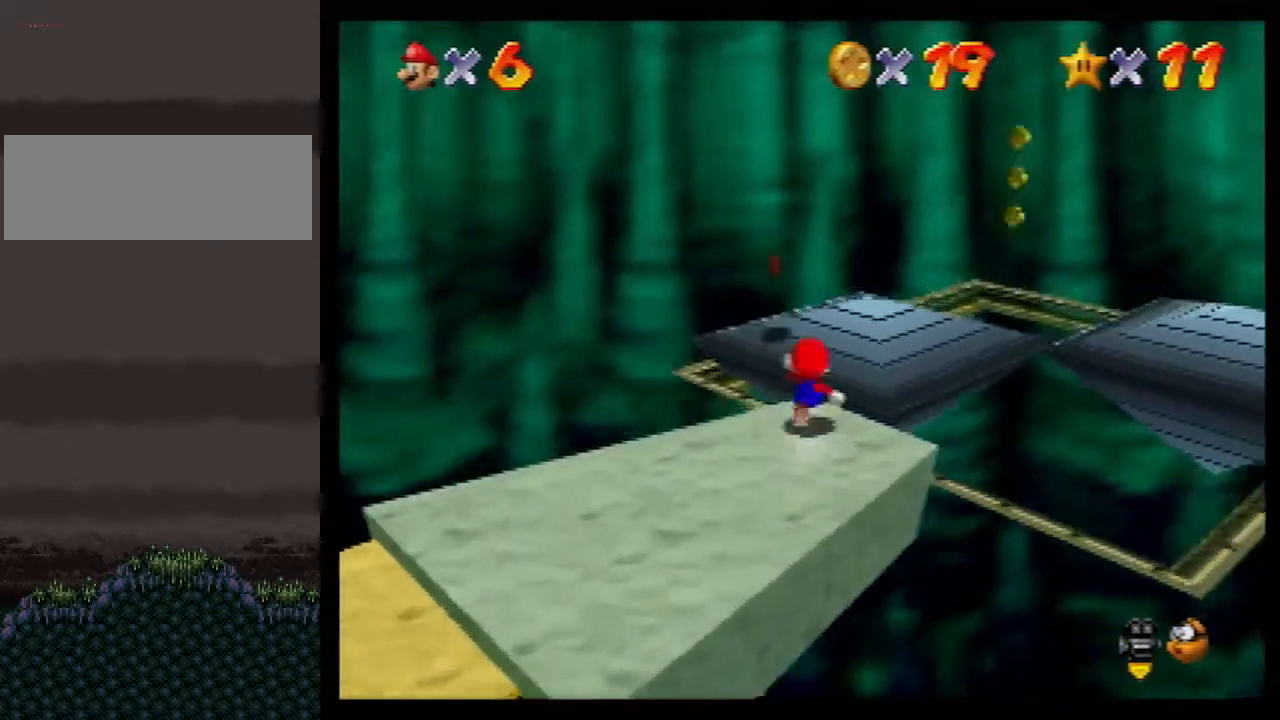
{"buttons": [], "left_stick": "up-left", "events": [[33, "C_LEFT", "up"], [67, "left_stick", "up-left"], [100, "C_LEFT", "down"], [150, "C_LEFT", "up"], [183, "left_stick", "left"], [400, "left_stick", "up-left"]]}
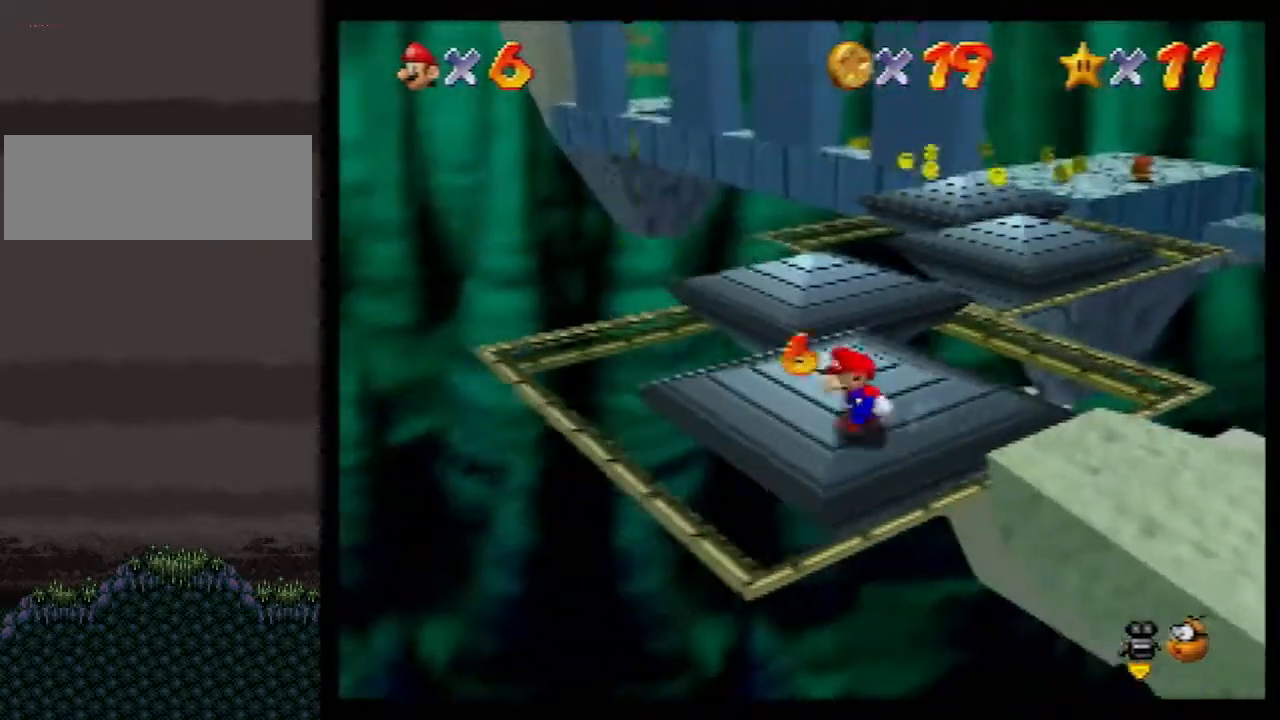
{"buttons": ["Z"], "left_stick": "up-right", "events": [[33, "left_stick", "up"], [317, "Z", "down"], [383, "A", "down"], [433, "A", "up"], [500, "left_stick", "up-right"]]}
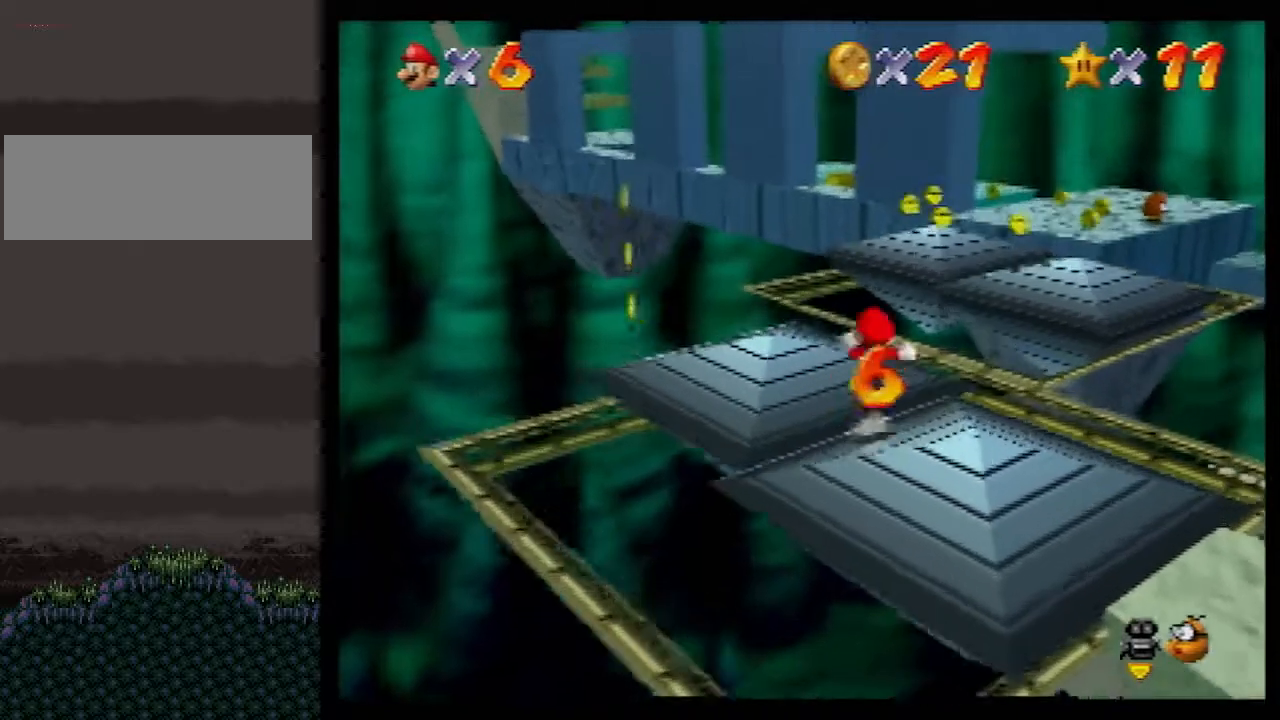
{"buttons": ["Z"], "left_stick": "up-right", "events": []}
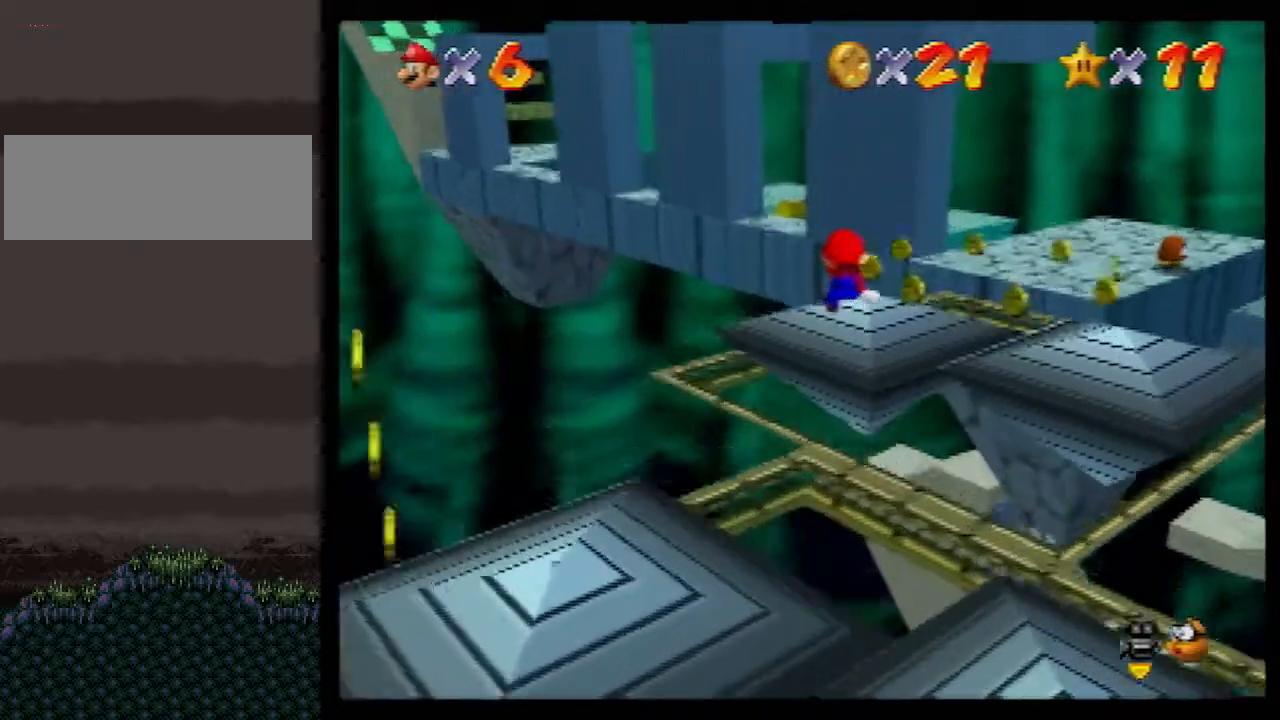
{"buttons": [], "left_stick": "up", "events": [[183, "Z", "up"], [250, "left_stick", "up"]]}
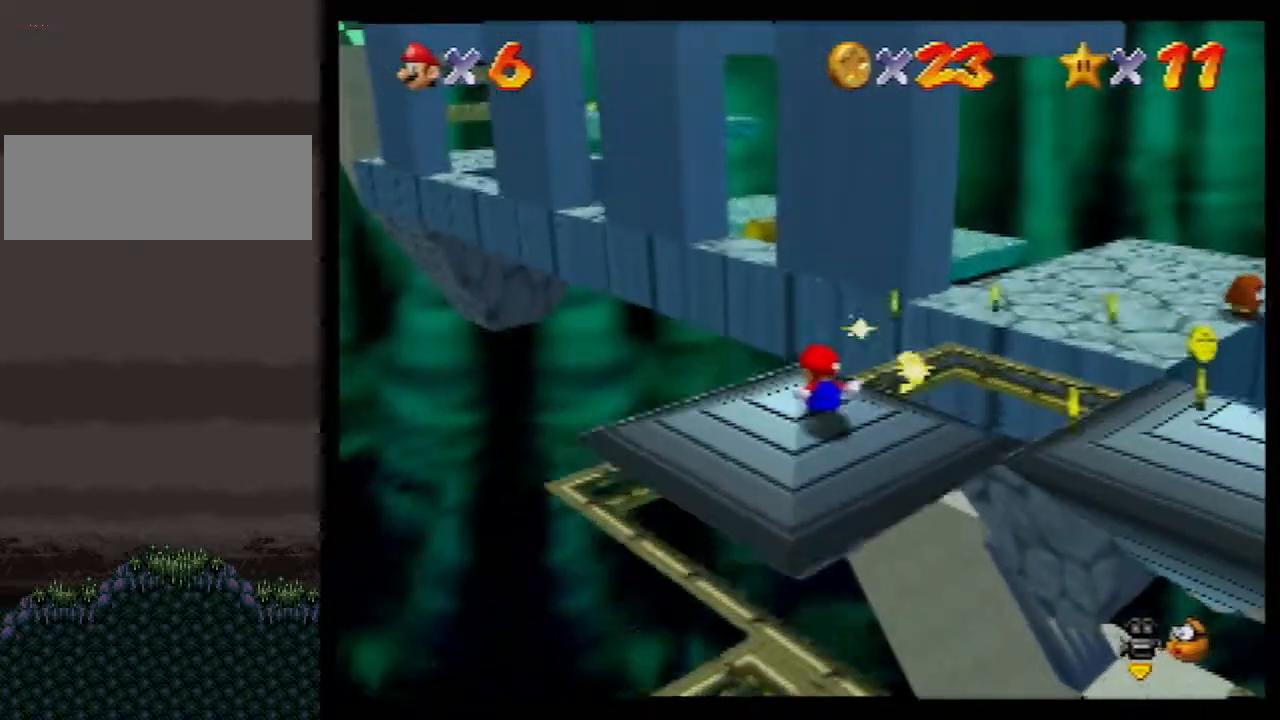
{"buttons": ["A"], "left_stick": "up-left", "events": [[167, "A", "down"], [367, "left_stick", "up-left"]]}
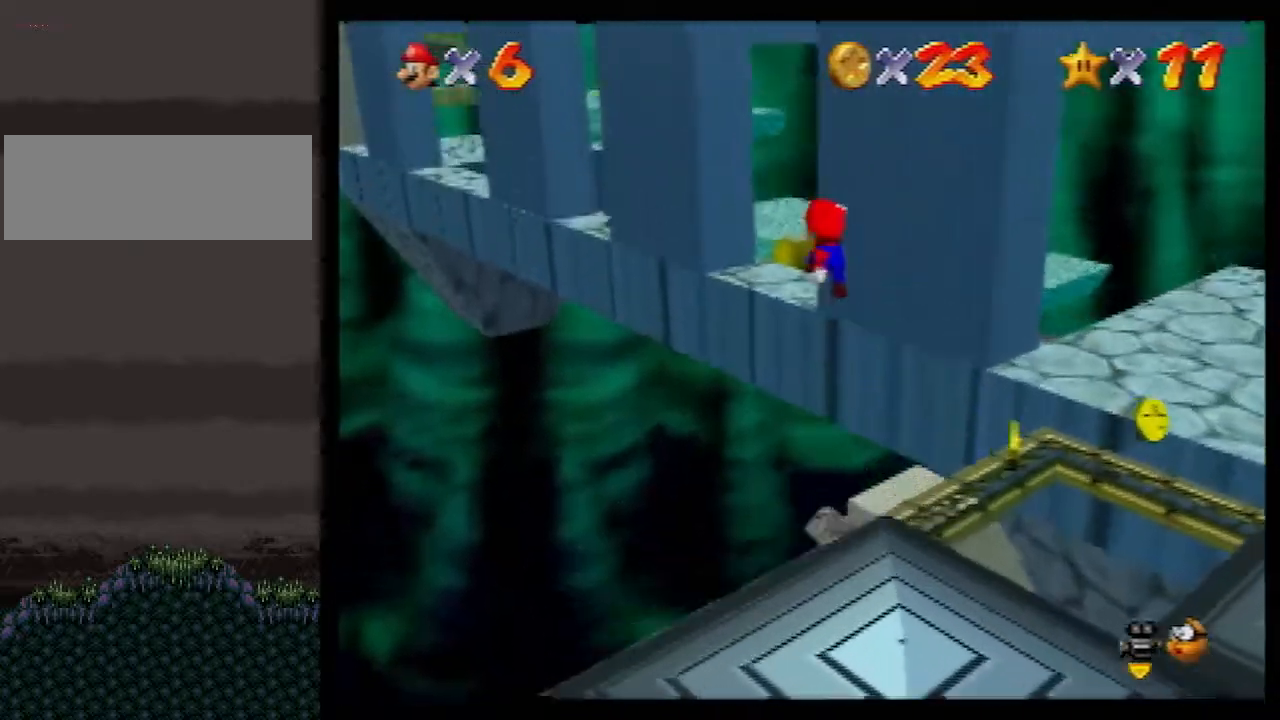
{"buttons": ["A", "B"], "left_stick": "right", "events": [[150, "left_stick", "down"], [433, "B", "down"], [433, "left_stick", "right"]]}
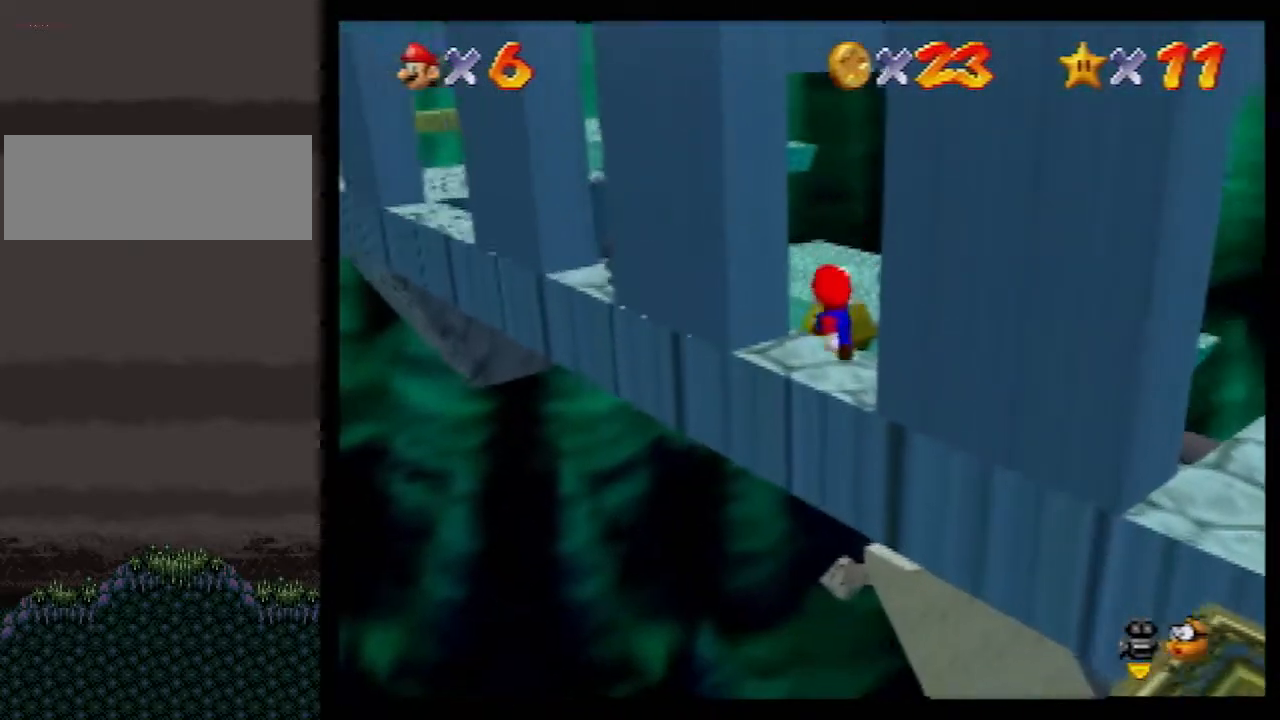
{"buttons": [], "left_stick": "up", "events": [[33, "left_stick", "up-right"], [67, "B", "up"], [83, "A", "up"], [183, "left_stick", "up"]]}
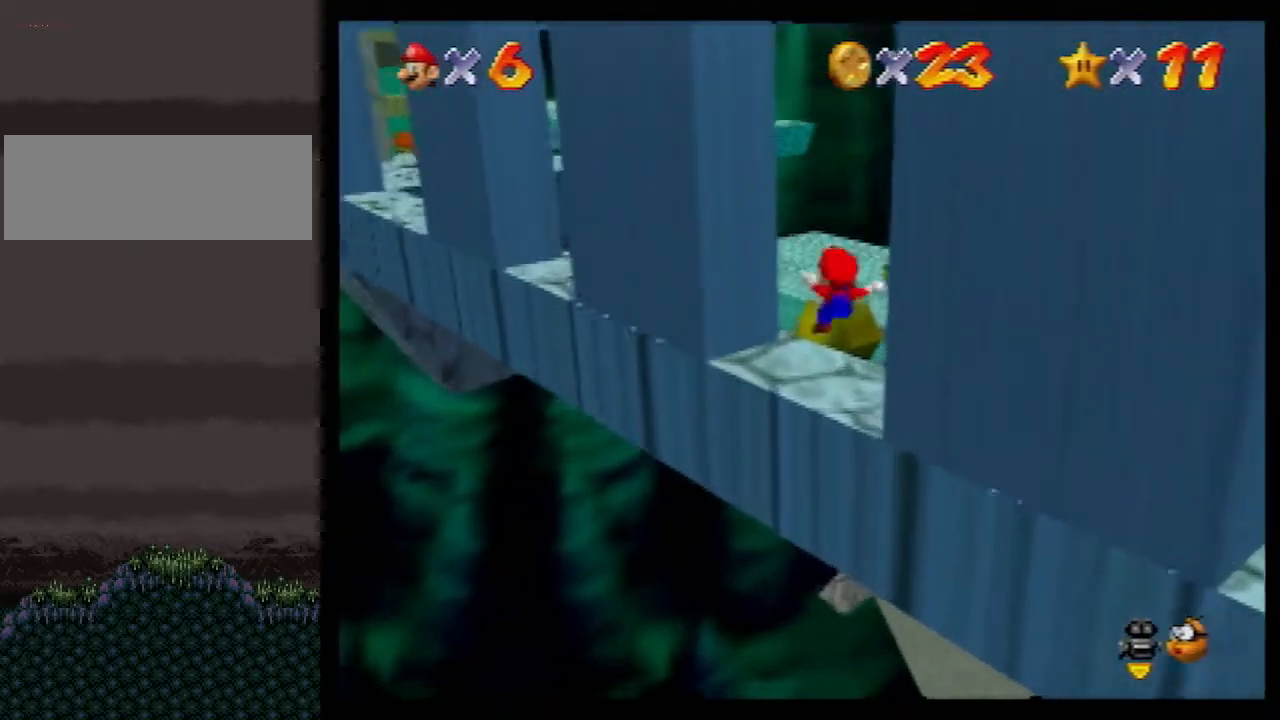
{"buttons": ["A"], "left_stick": "down-right", "events": [[33, "left_stick", "up-left"], [83, "A", "down"], [183, "left_stick", "left"], [433, "A", "up"], [467, "left_stick", "down-right"], [500, "A", "down"]]}
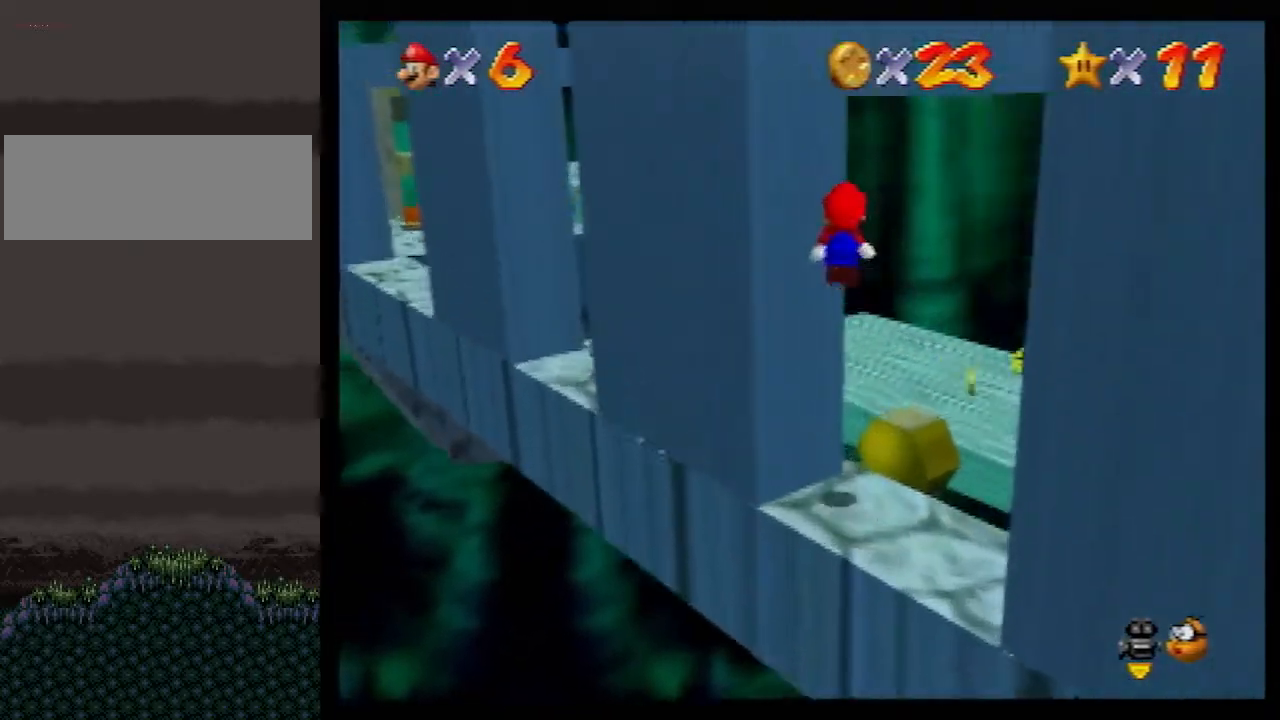
{"buttons": [], "left_stick": "down-right", "events": [[333, "A", "up"], [400, "C_RIGHT", "down"], [500, "C_RIGHT", "up"]]}
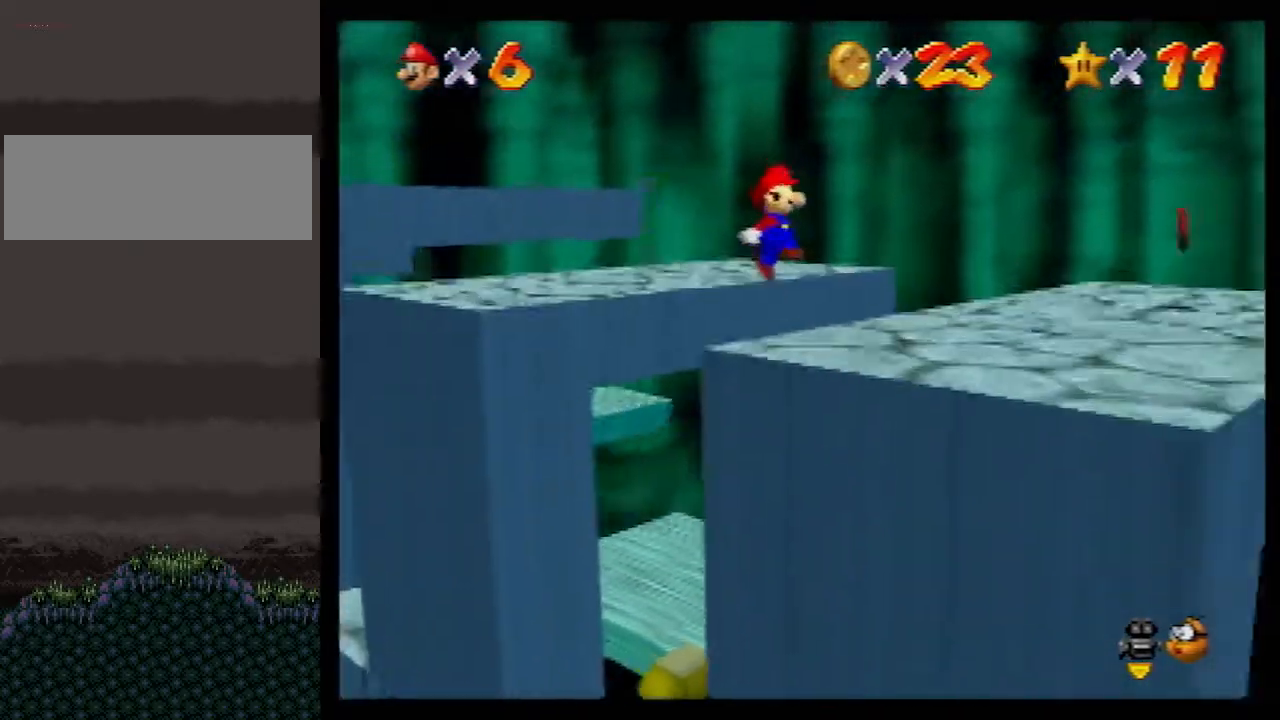
{"buttons": [], "left_stick": "down-right", "events": []}
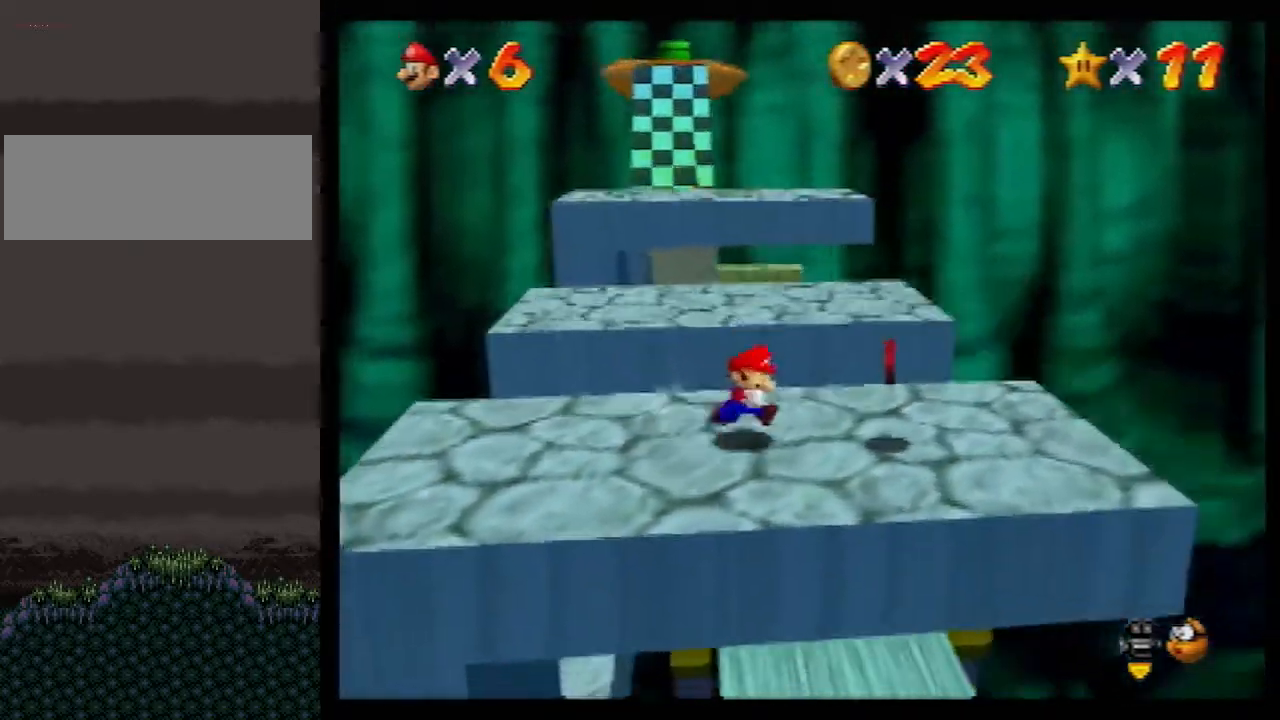
{"buttons": ["A"], "left_stick": "up-left", "events": [[83, "left_stick", "up-right"], [250, "left_stick", "up"], [367, "left_stick", "up-left"], [433, "A", "down"]]}
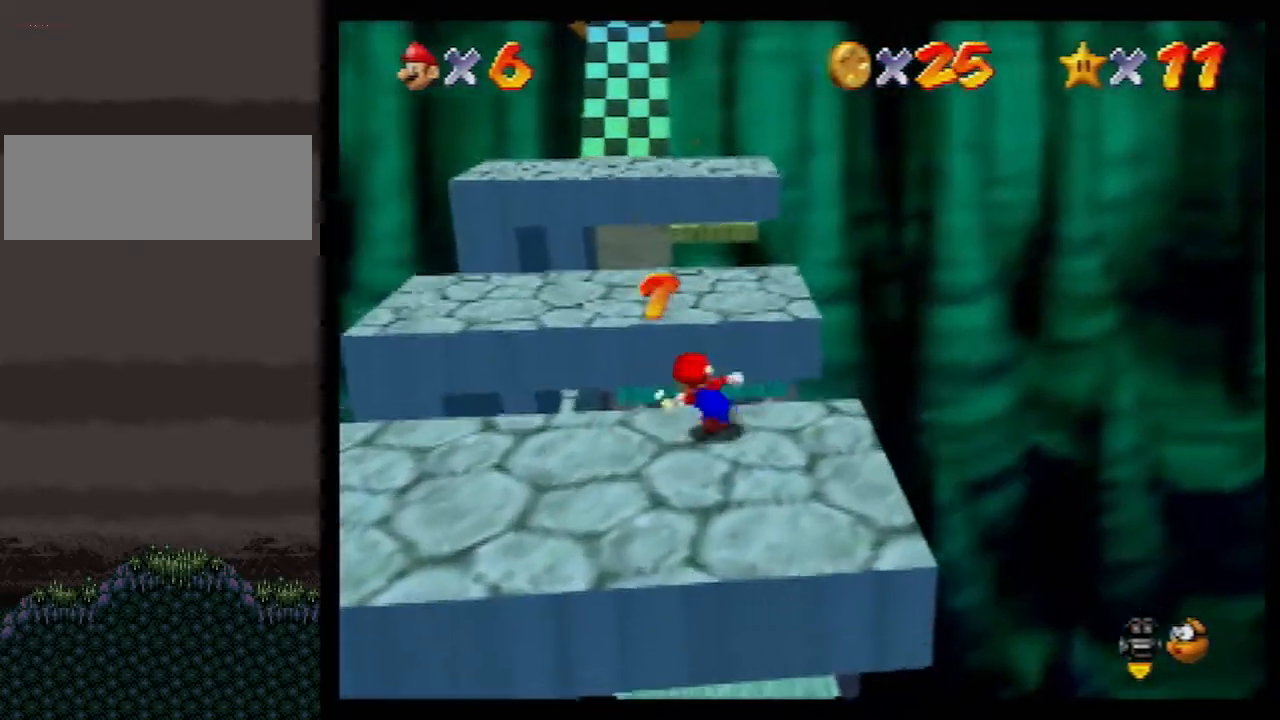
{"buttons": [], "left_stick": "up", "events": [[67, "A", "up"], [150, "B", "down"], [250, "B", "up"], [433, "left_stick", "up"]]}
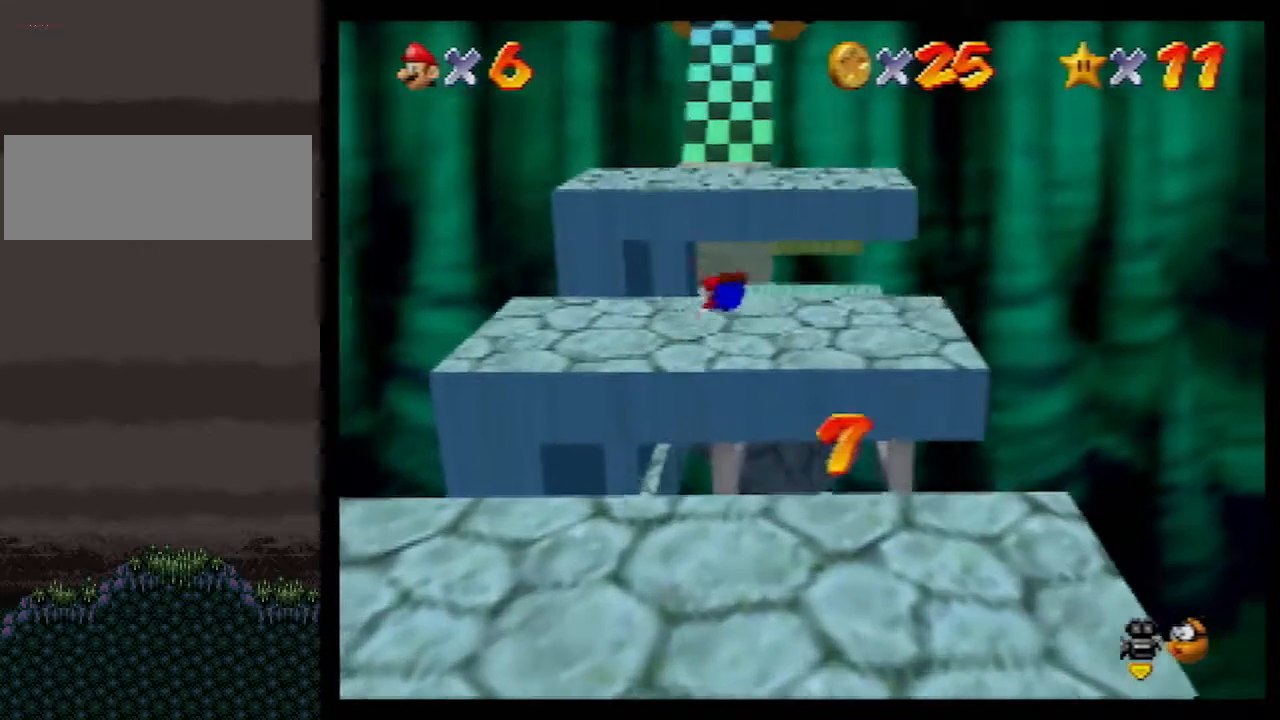
{"buttons": [], "left_stick": "up-right", "events": [[33, "B", "down"], [67, "A", "down"], [133, "B", "up"], [150, "A", "up"], [400, "left_stick", "up-right"]]}
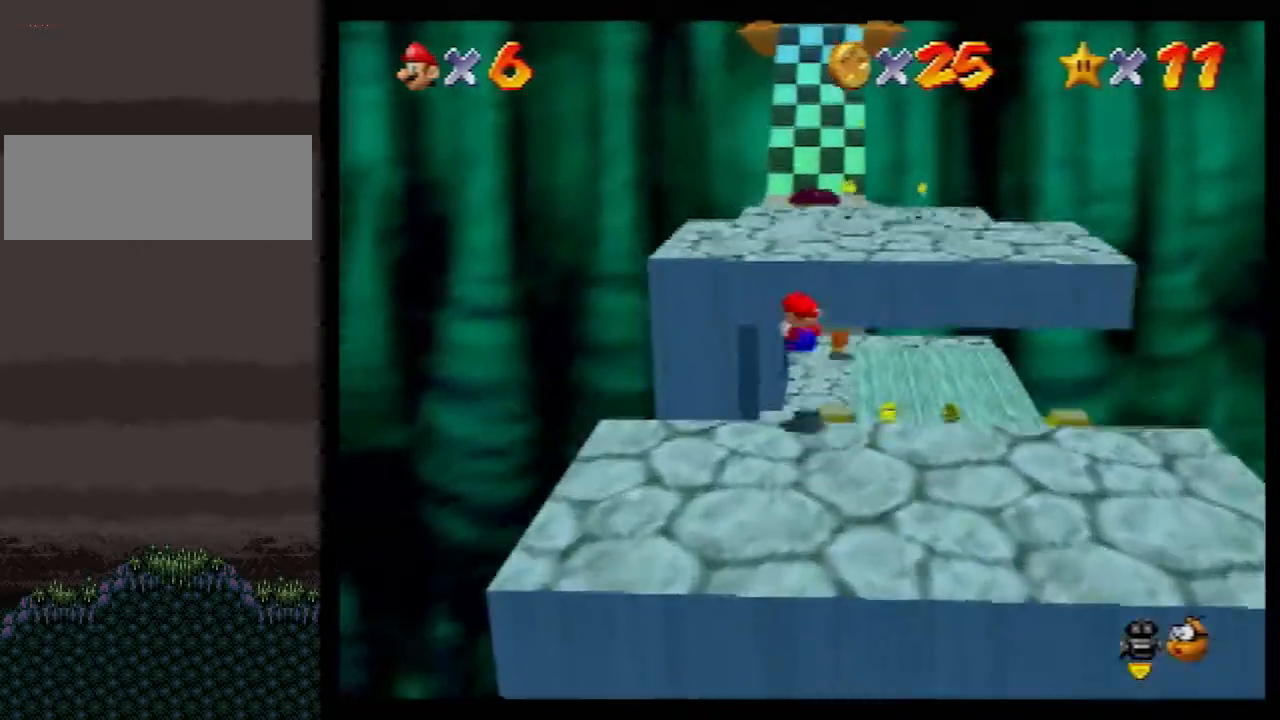
{"buttons": [], "left_stick": "up", "events": [[167, "left_stick", "up"]]}
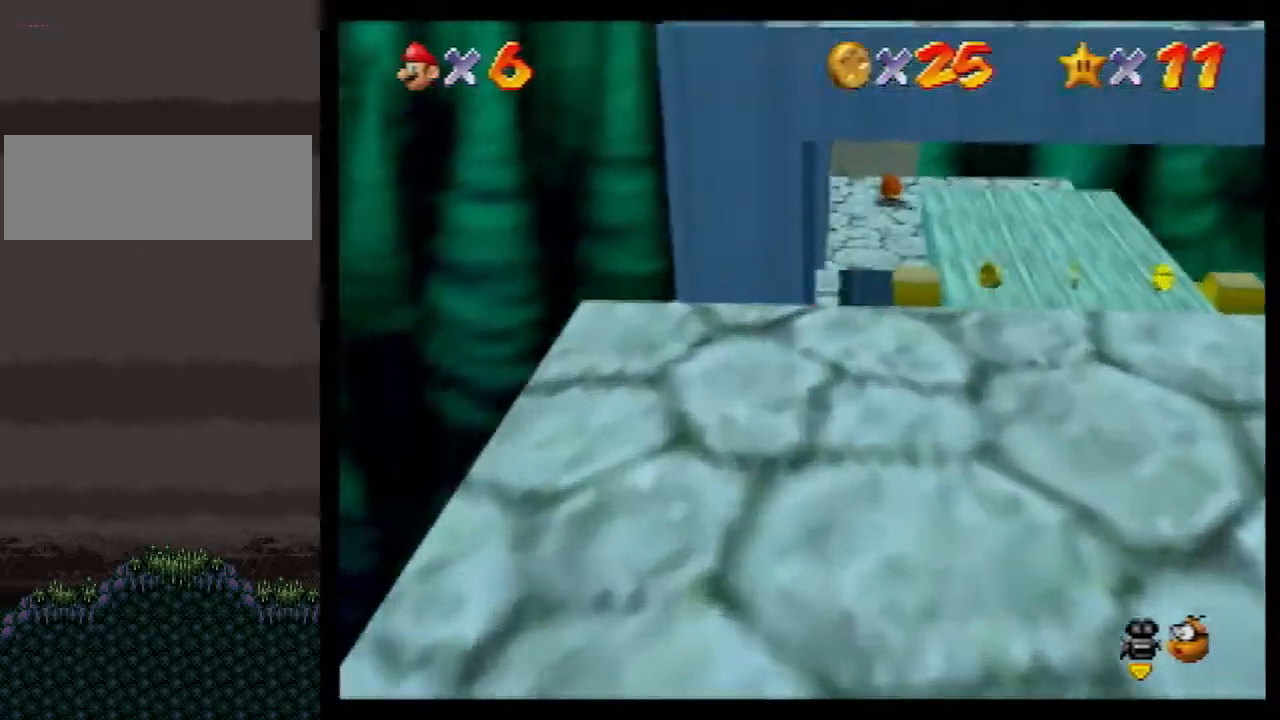
{"buttons": ["Z"], "left_stick": "up", "events": [[250, "Z", "down"], [317, "A", "down"], [367, "A", "up"]]}